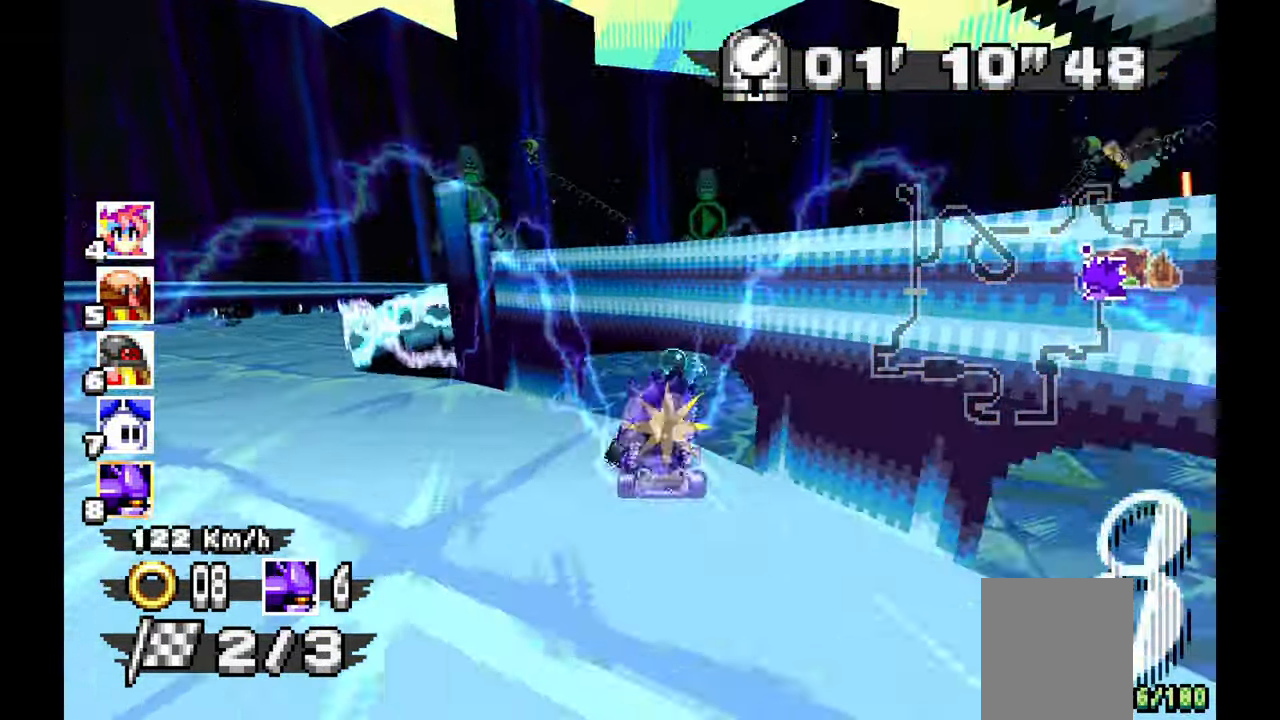
Gameplay with a controller; each line is a JSON object with the inputs held at the frame after it (dt_ms = milliseconds from this image to that frame). "events" lists button and stick changes between this image and that frame as [ms after this image, input, new state], when the widget could be followed in between. Not read: B C DPAD_DOWN HOME L1 L3 R1 R3 SELECT START X.
{"dt_ms": 500, "buttons": ["A"], "left_stick": "center", "events": [[17, "A", "down"], [467, "left_stick", "center"]]}
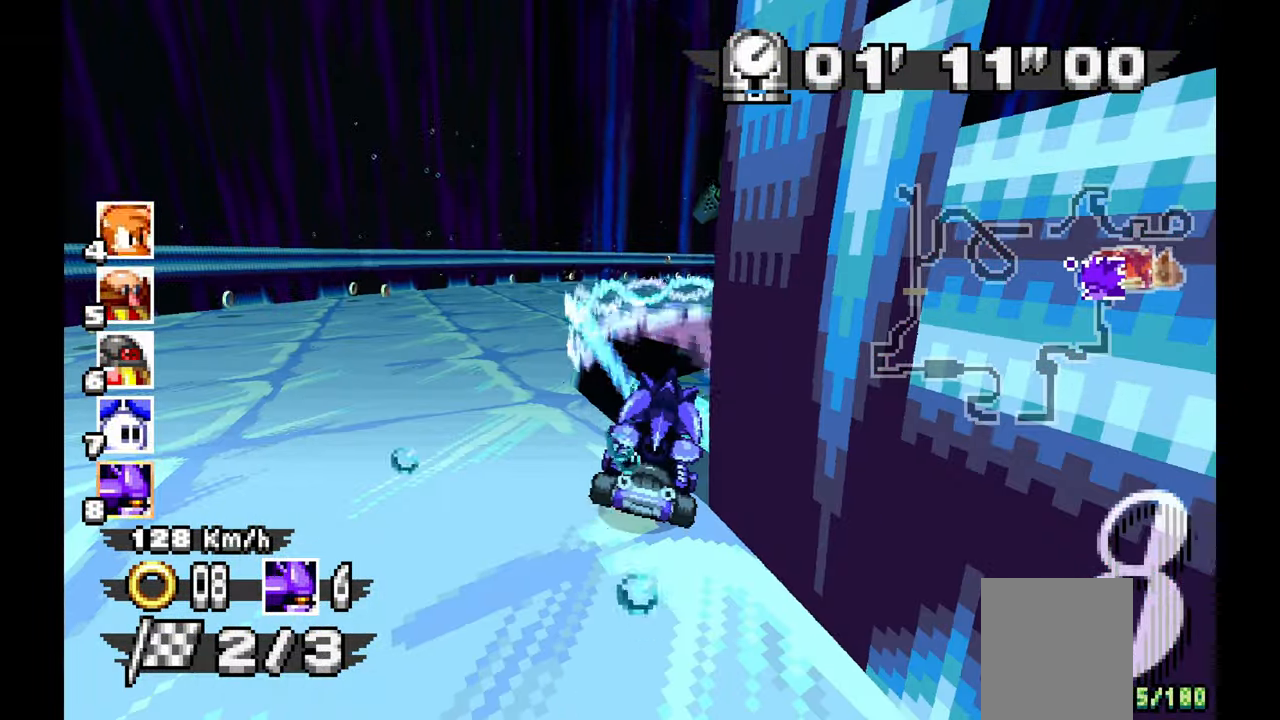
{"dt_ms": 500, "buttons": ["A"], "left_stick": "right", "events": [[33, "left_stick", "right"]]}
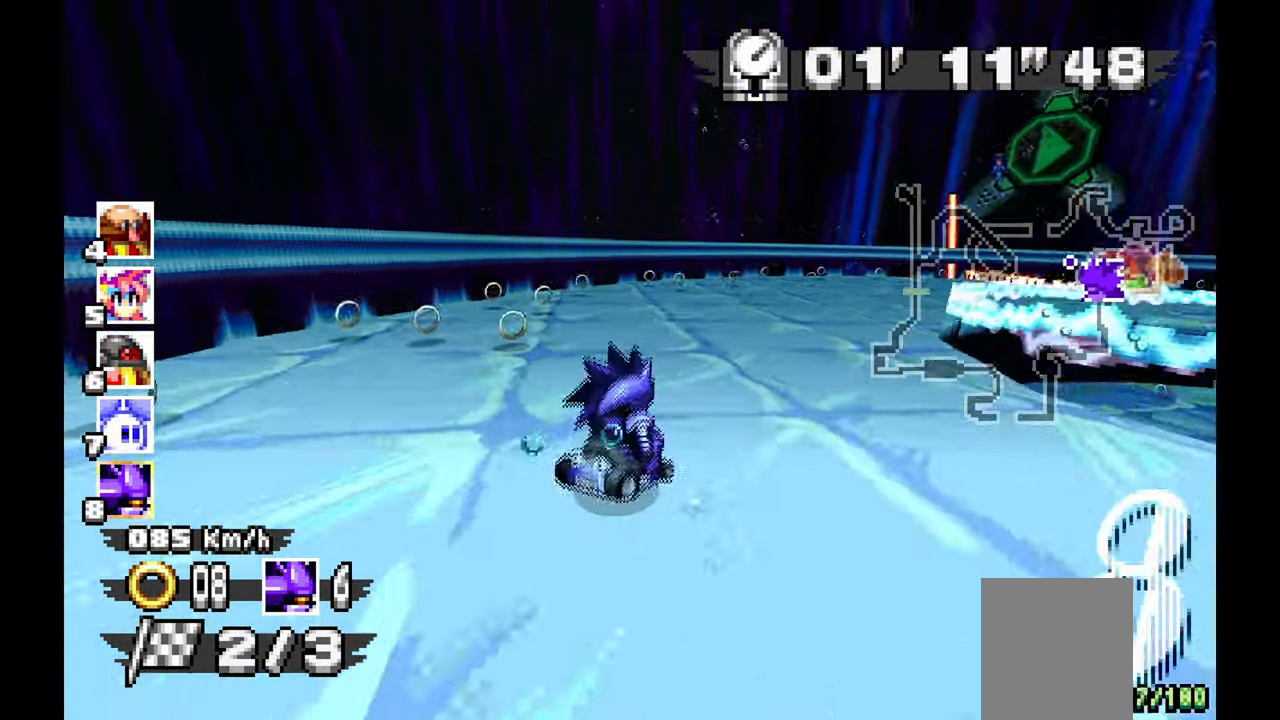
{"dt_ms": 500, "buttons": ["A"], "left_stick": "right", "events": []}
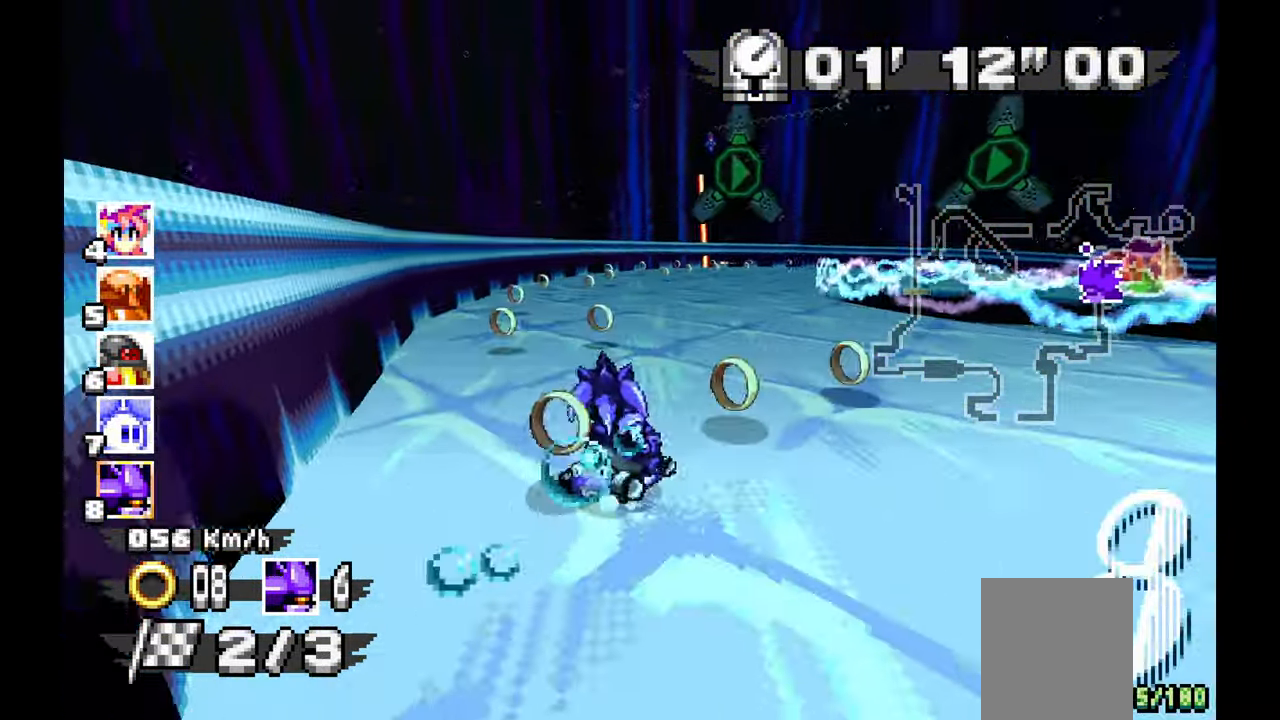
{"dt_ms": 500, "buttons": ["A"], "left_stick": "up-left"}
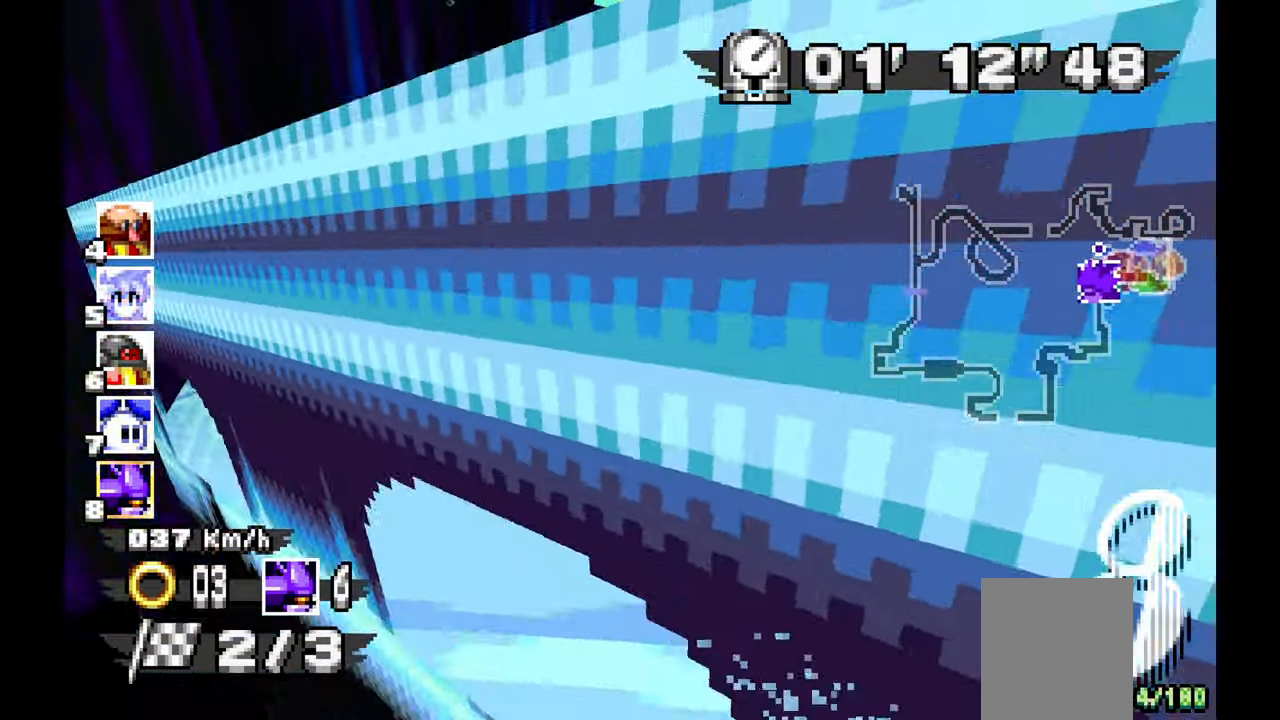
{"dt_ms": 500, "buttons": ["A"], "left_stick": "left", "events": [[367, "left_stick", "left"]]}
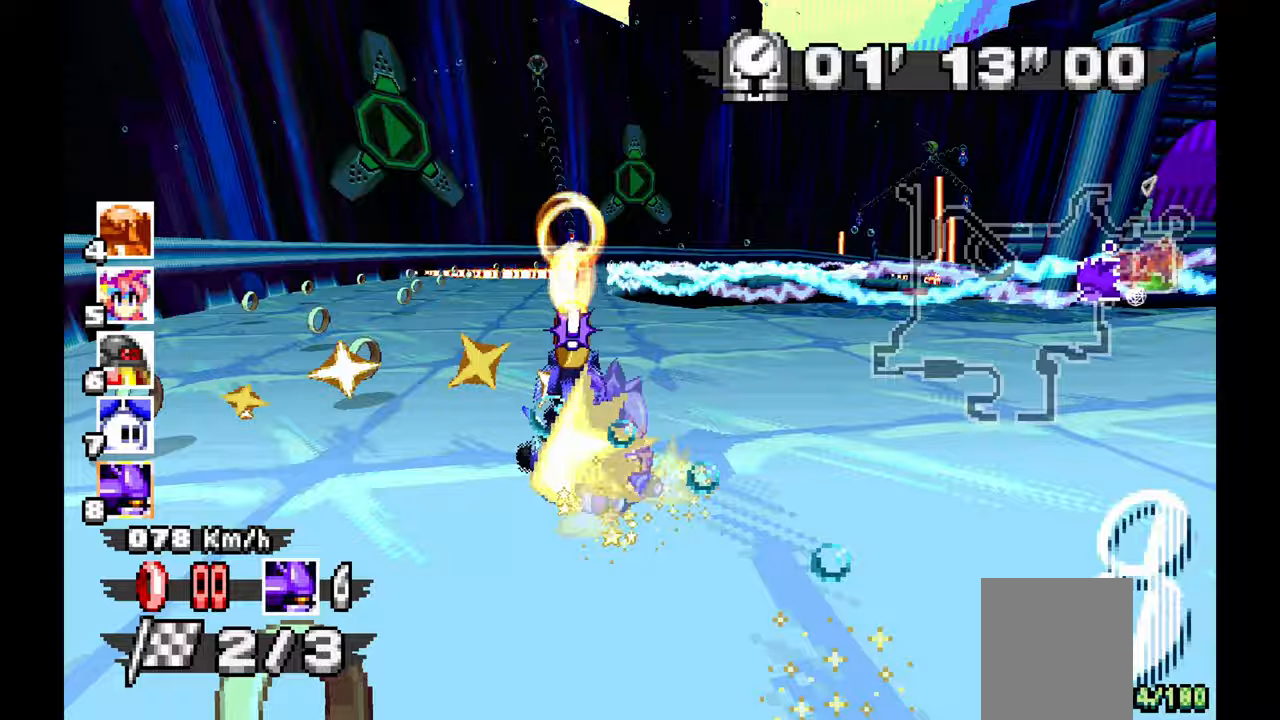
{"dt_ms": 500, "buttons": ["A"], "left_stick": "right", "events": [[117, "left_stick", "up"], [167, "left_stick", "right"]]}
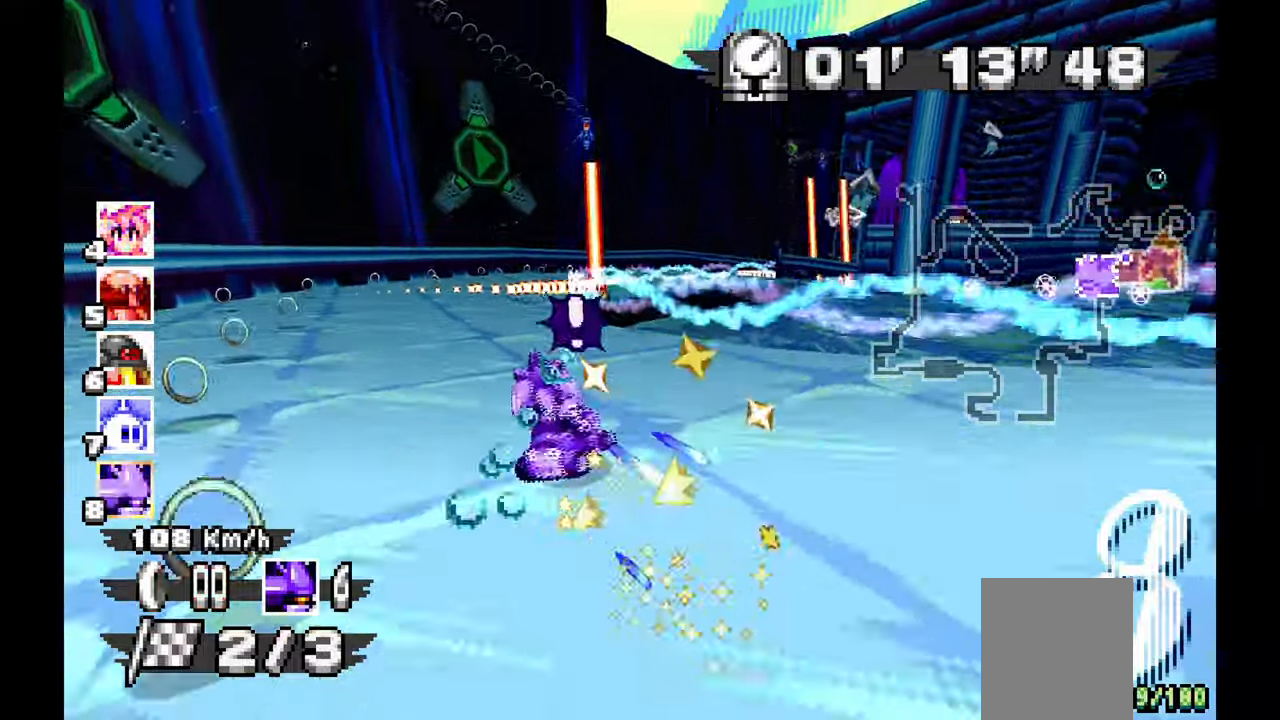
{"dt_ms": 500, "buttons": ["A"], "left_stick": "left", "events": [[67, "left_stick", "center"], [133, "left_stick", "left"], [250, "left_stick", "right"], [450, "left_stick", "left"]]}
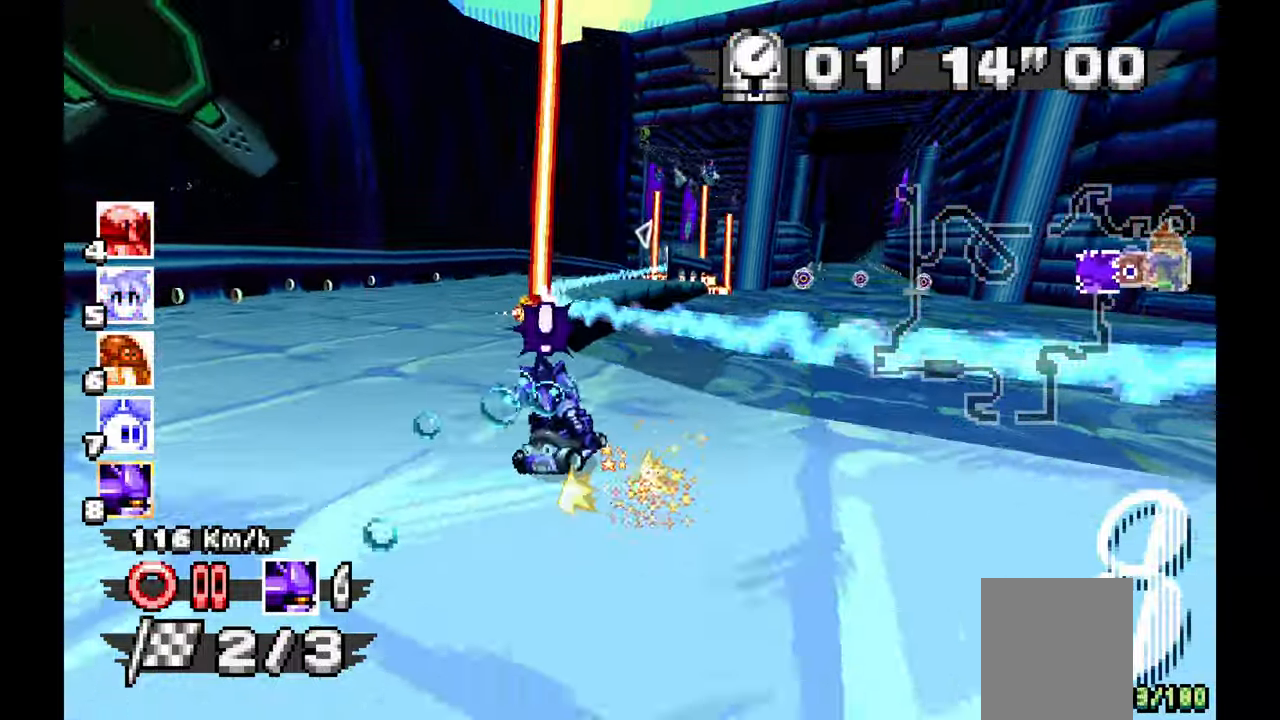
{"dt_ms": 500, "buttons": ["A"], "left_stick": "right", "events": [[50, "left_stick", "right"], [267, "left_stick", "left"], [400, "left_stick", "right"]]}
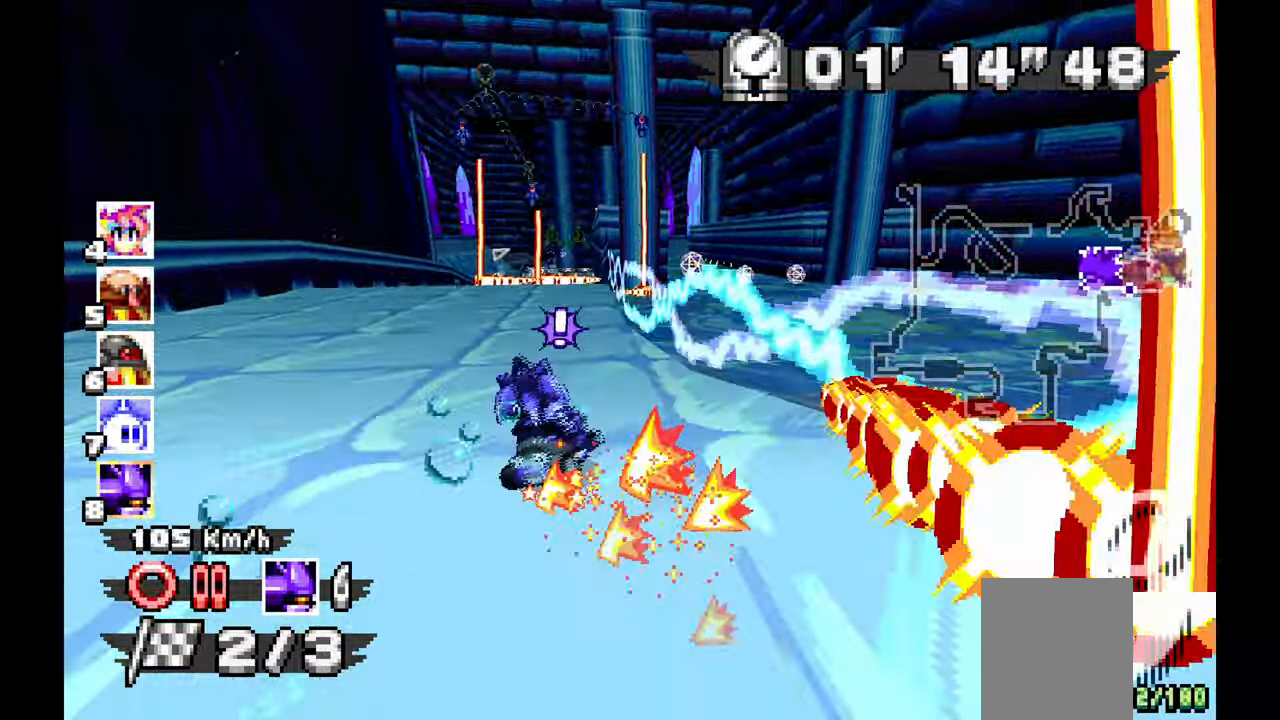
{"dt_ms": 500, "buttons": ["A"], "left_stick": "left"}
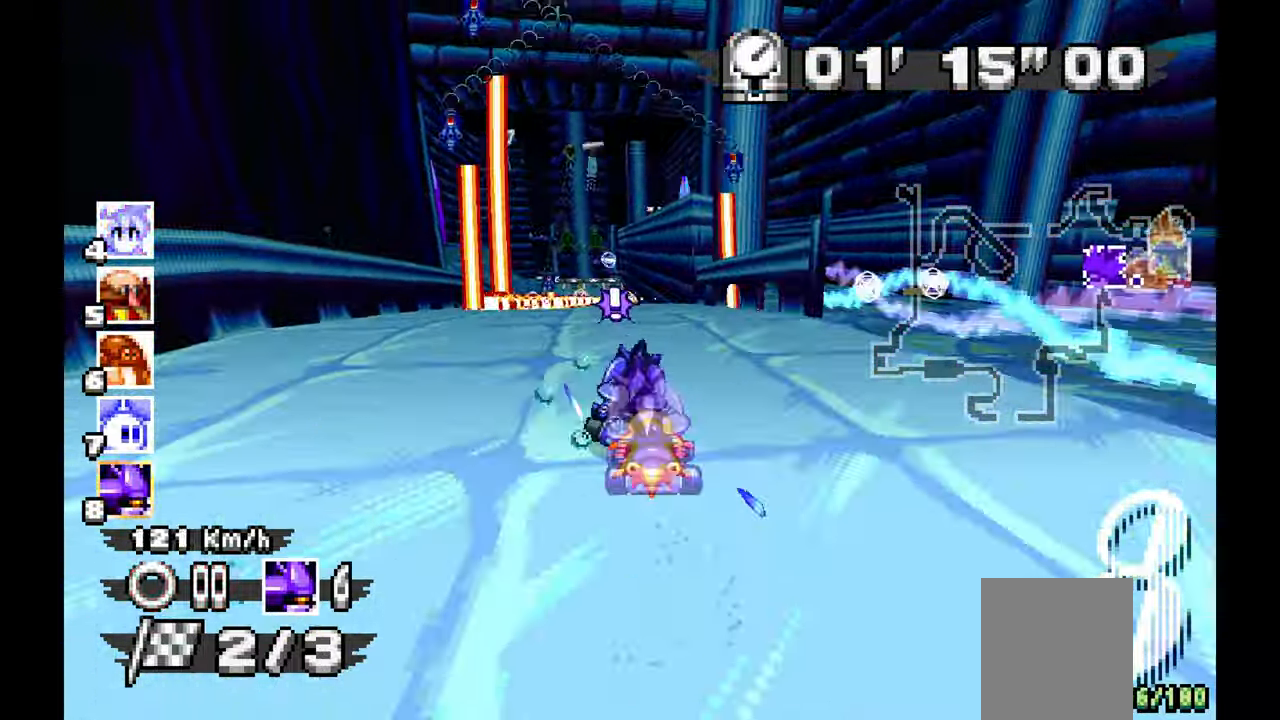
{"dt_ms": 500, "buttons": ["A"], "left_stick": "left", "events": [[317, "left_stick", "center"], [433, "left_stick", "left"]]}
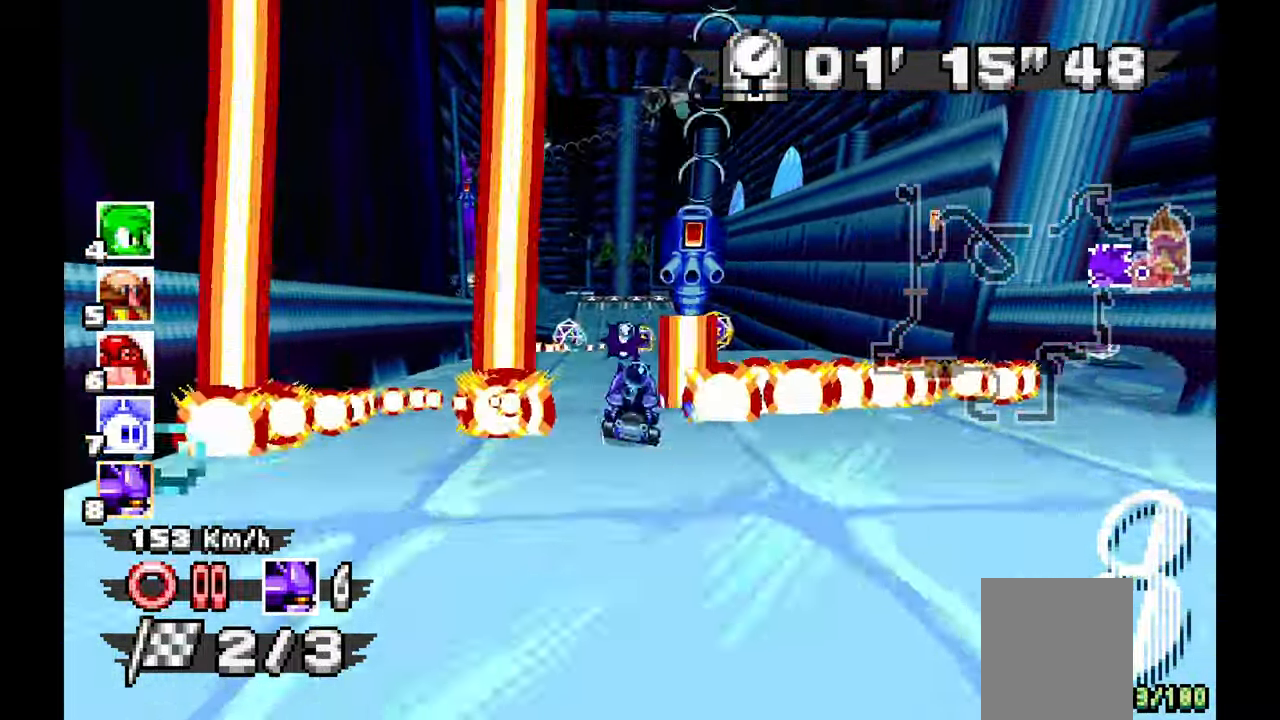
{"dt_ms": 500, "buttons": ["A"], "left_stick": "center"}
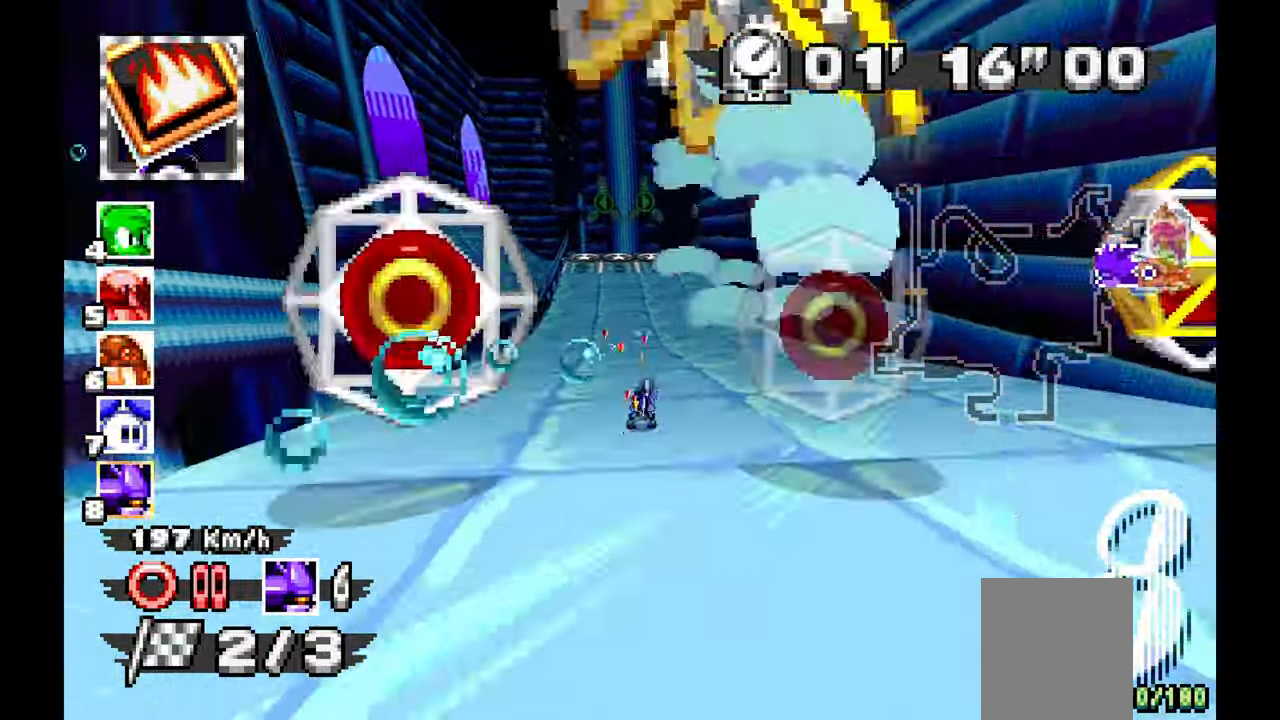
{"dt_ms": 500, "buttons": ["A"], "left_stick": "left", "events": [[117, "left_stick", "up-left"], [283, "left_stick", "center"], [367, "left_stick", "left"]]}
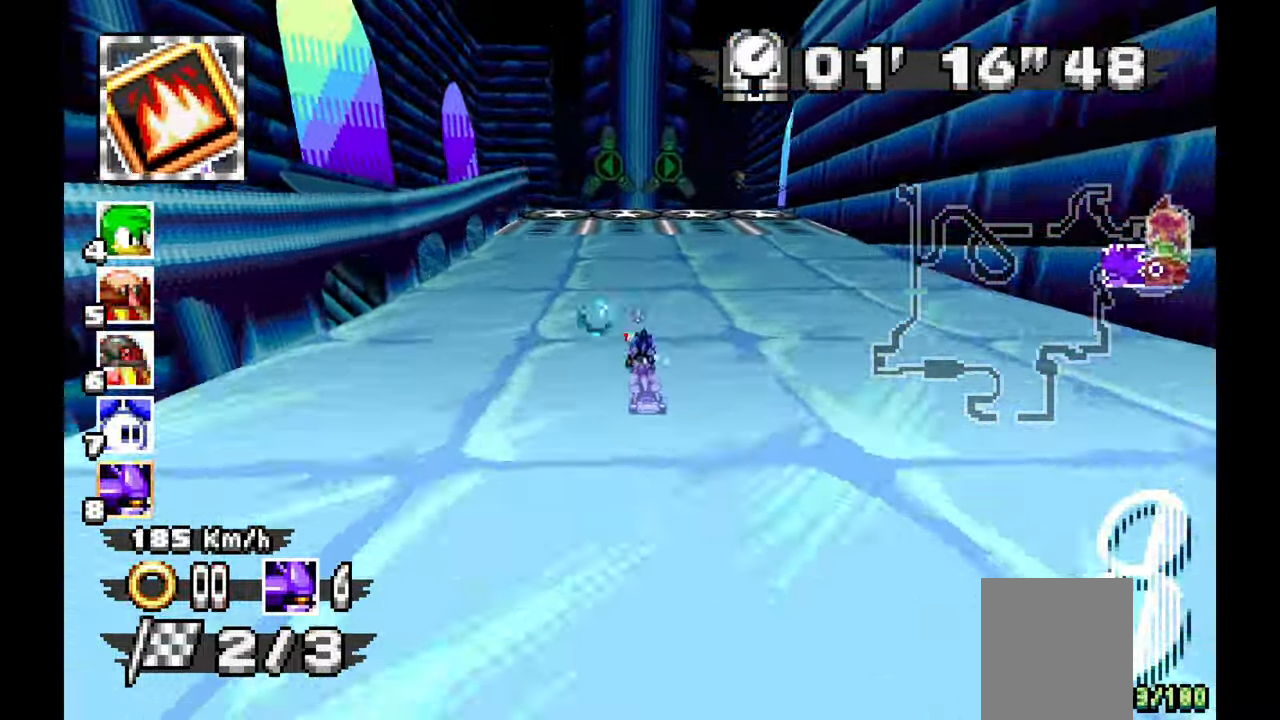
{"dt_ms": 500, "buttons": ["A"], "left_stick": "center", "events": [[183, "left_stick", "right"], [333, "left_stick", "center"]]}
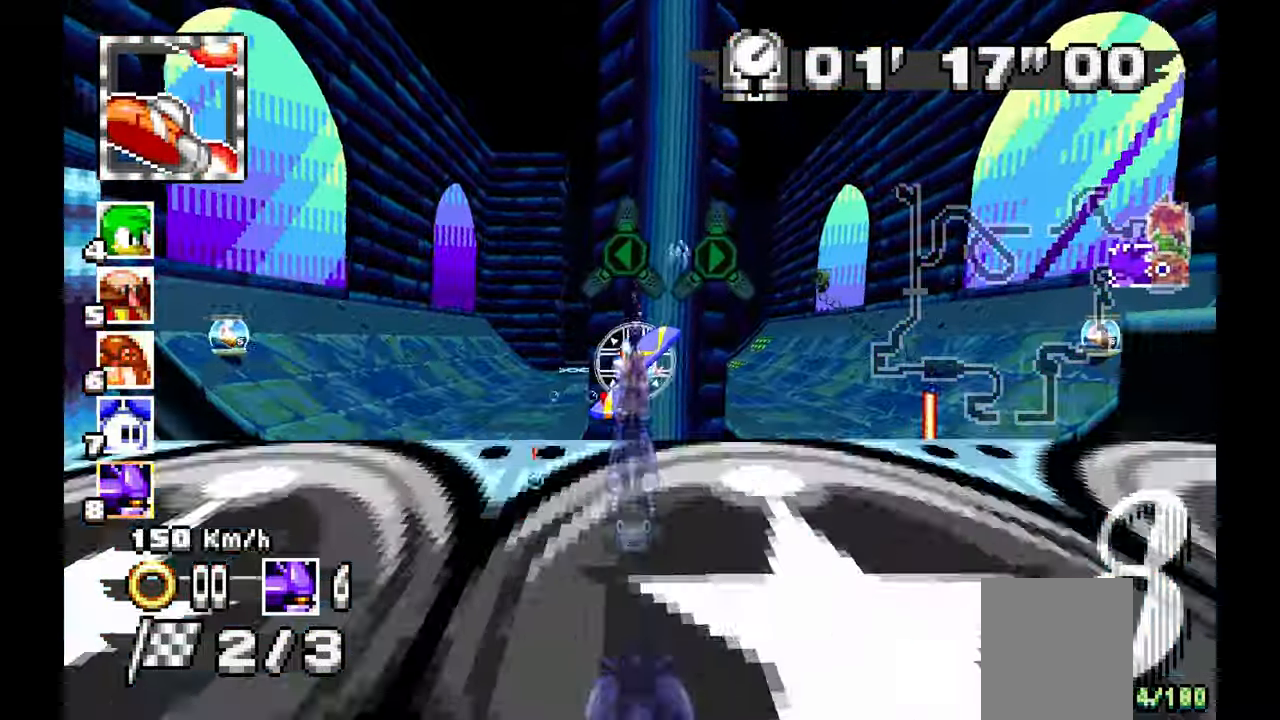
{"dt_ms": 500, "buttons": ["A"], "left_stick": "left", "events": [[150, "A", "up"], [317, "left_stick", "left"], [367, "A", "down"]]}
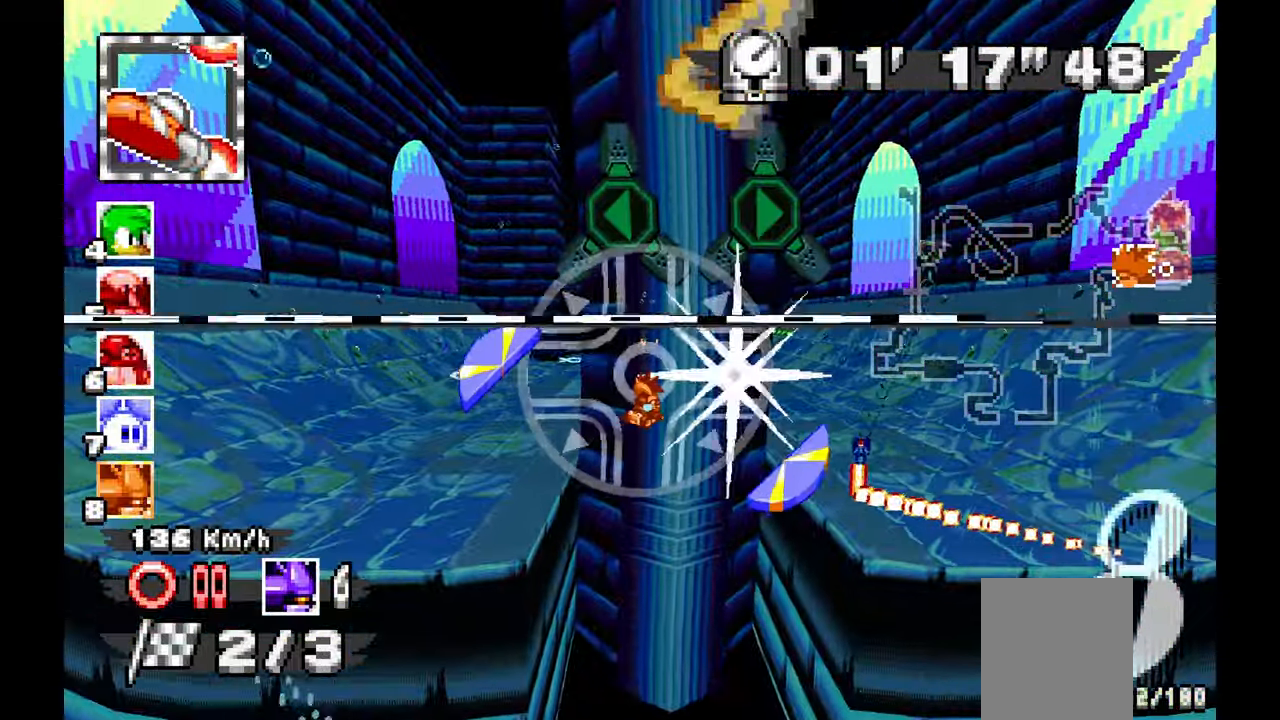
{"dt_ms": 1000, "buttons": [], "left_stick": "right"}
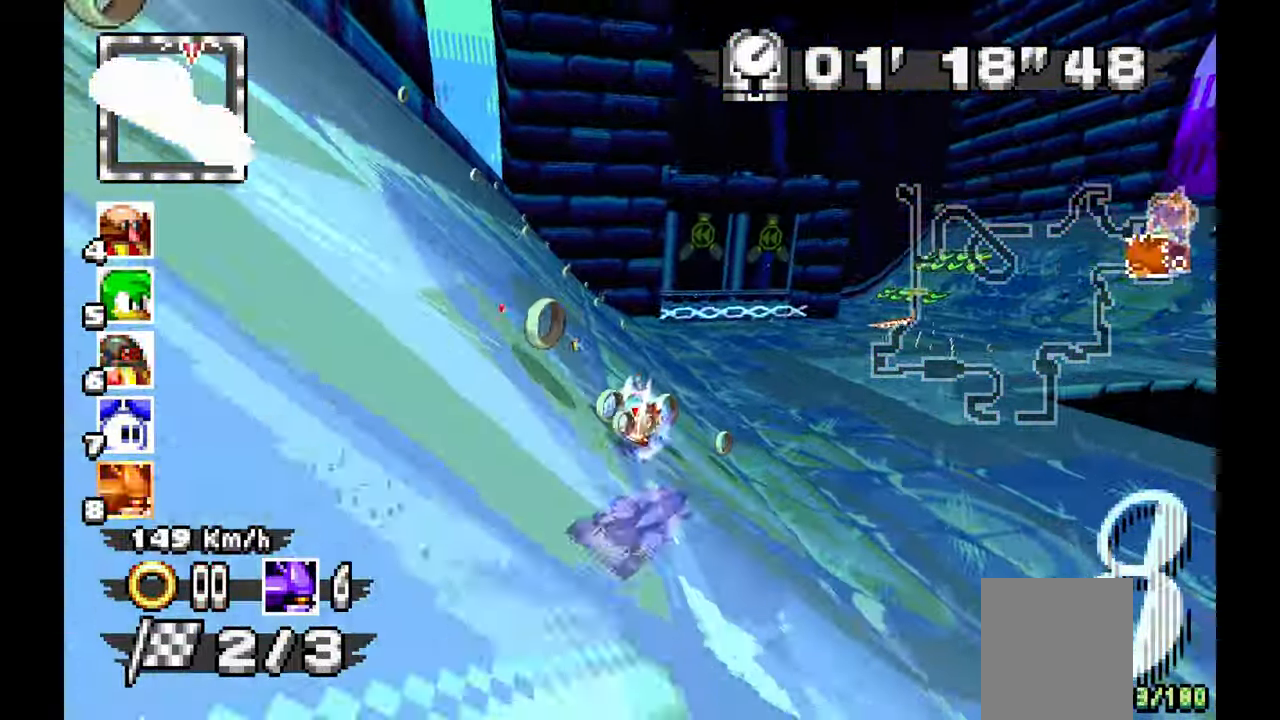
{"dt_ms": 500, "buttons": ["A"], "left_stick": "up-left", "events": [[100, "A", "down"], [217, "left_stick", "center"], [267, "left_stick", "left"], [417, "left_stick", "up-left"]]}
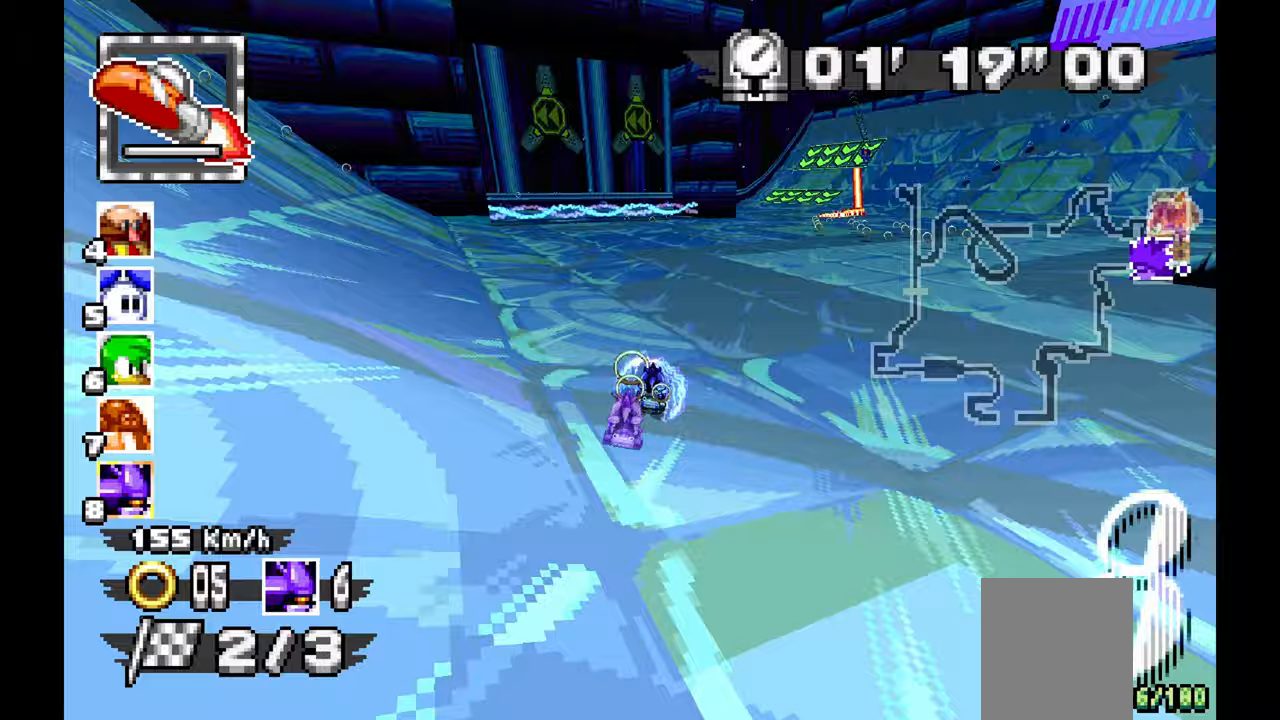
{"dt_ms": 500, "buttons": ["A"], "left_stick": "left", "events": [[50, "left_stick", "left"]]}
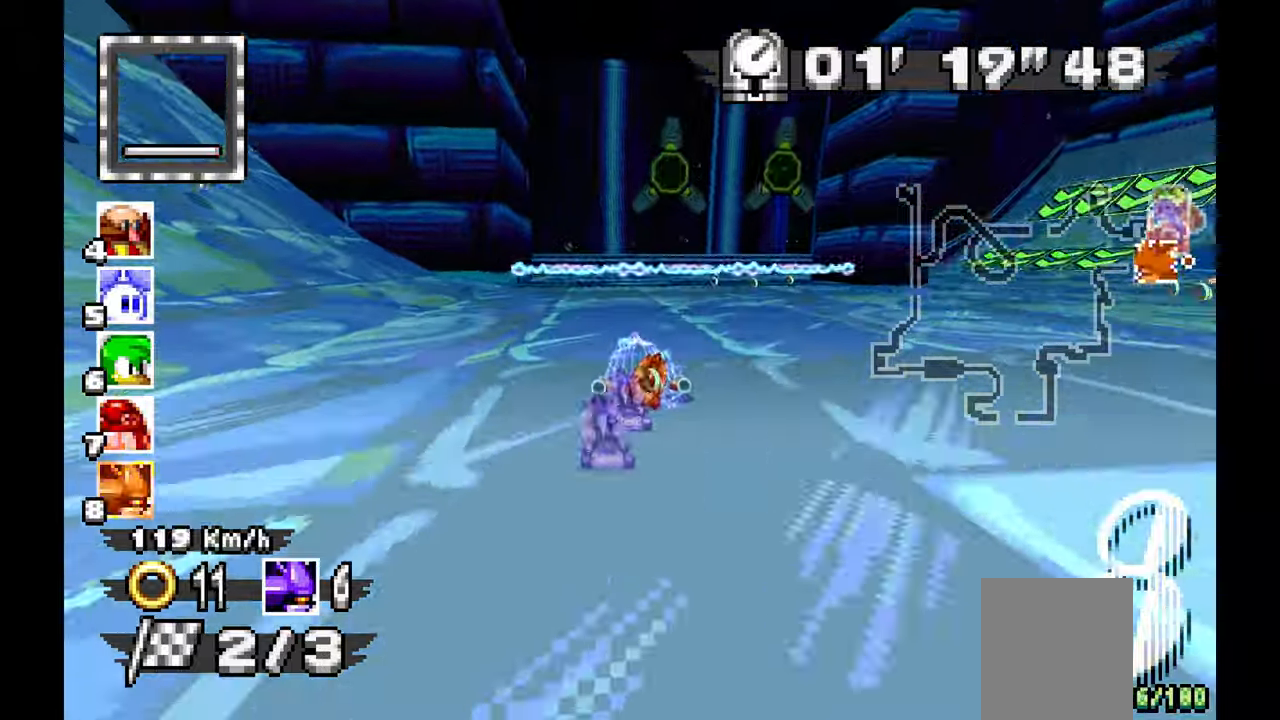
{"dt_ms": 500, "buttons": ["A"], "left_stick": "left", "events": [[233, "left_stick", "right"], [417, "left_stick", "left"]]}
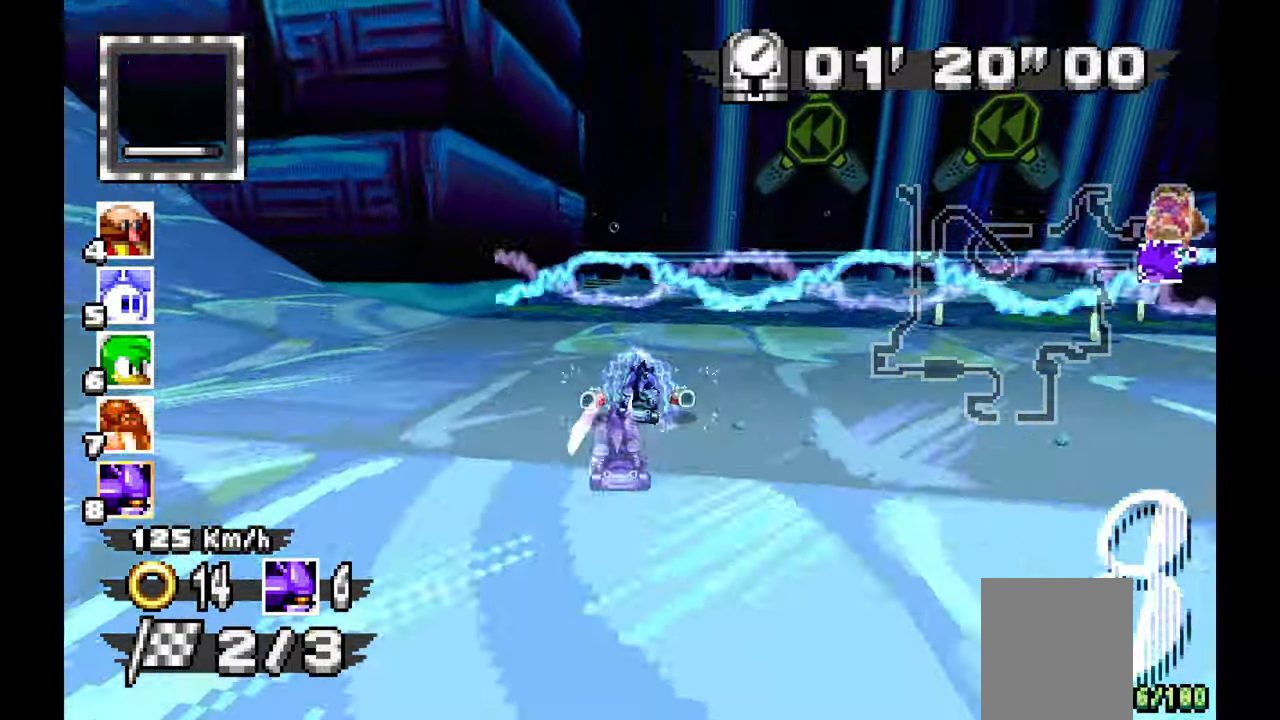
{"dt_ms": 500, "buttons": ["A"], "left_stick": "left", "events": [[200, "left_stick", "right"], [400, "left_stick", "center"], [450, "left_stick", "left"]]}
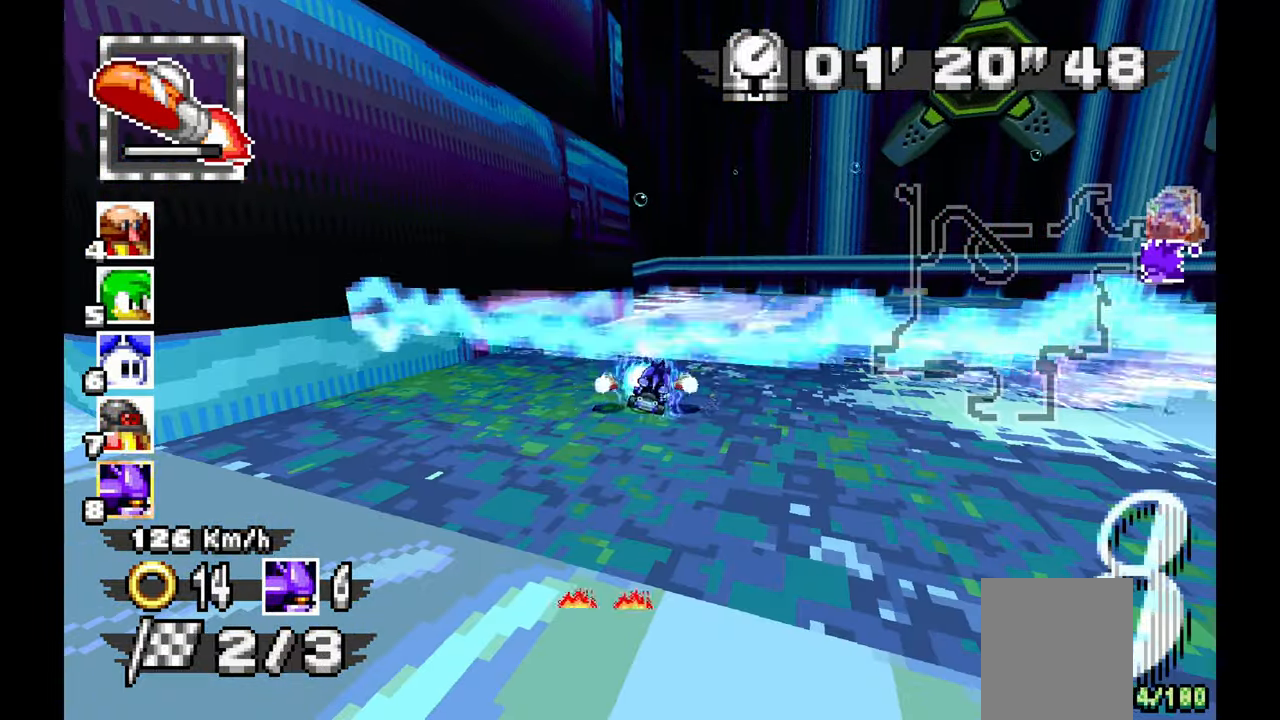
{"dt_ms": 500, "buttons": ["A"], "left_stick": "left", "events": []}
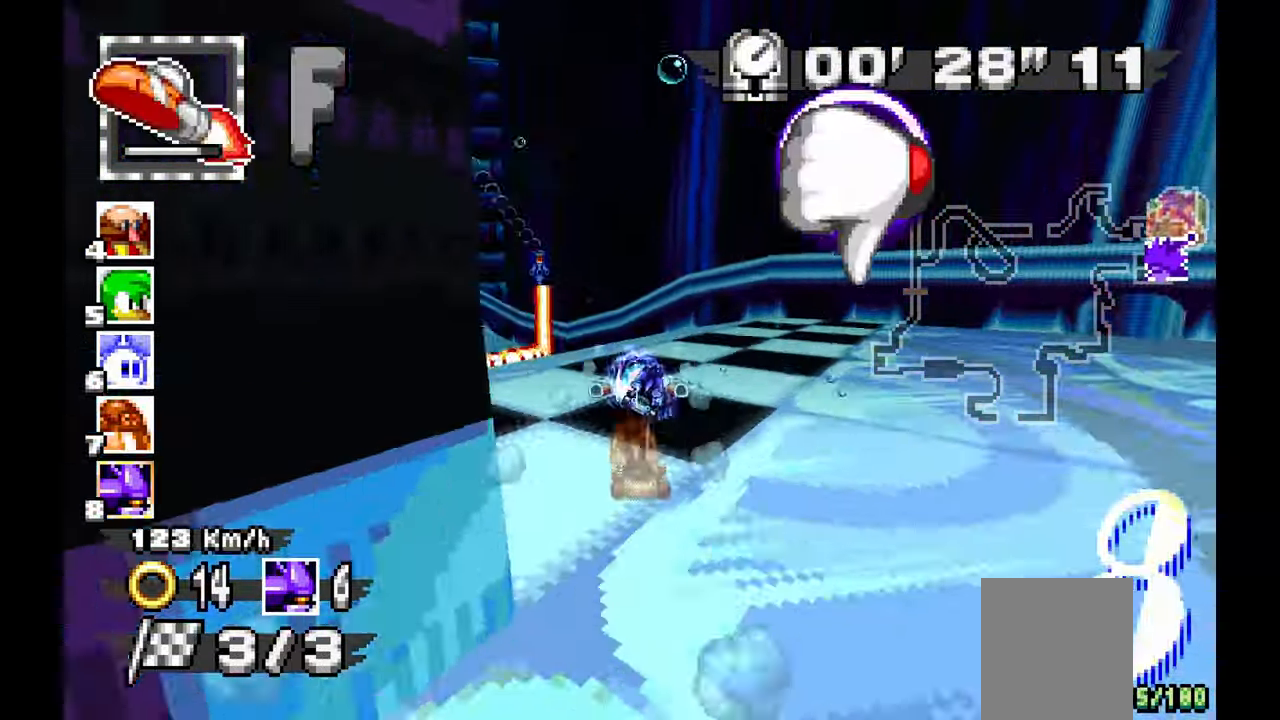
{"dt_ms": 500, "buttons": ["A"], "left_stick": "left", "events": []}
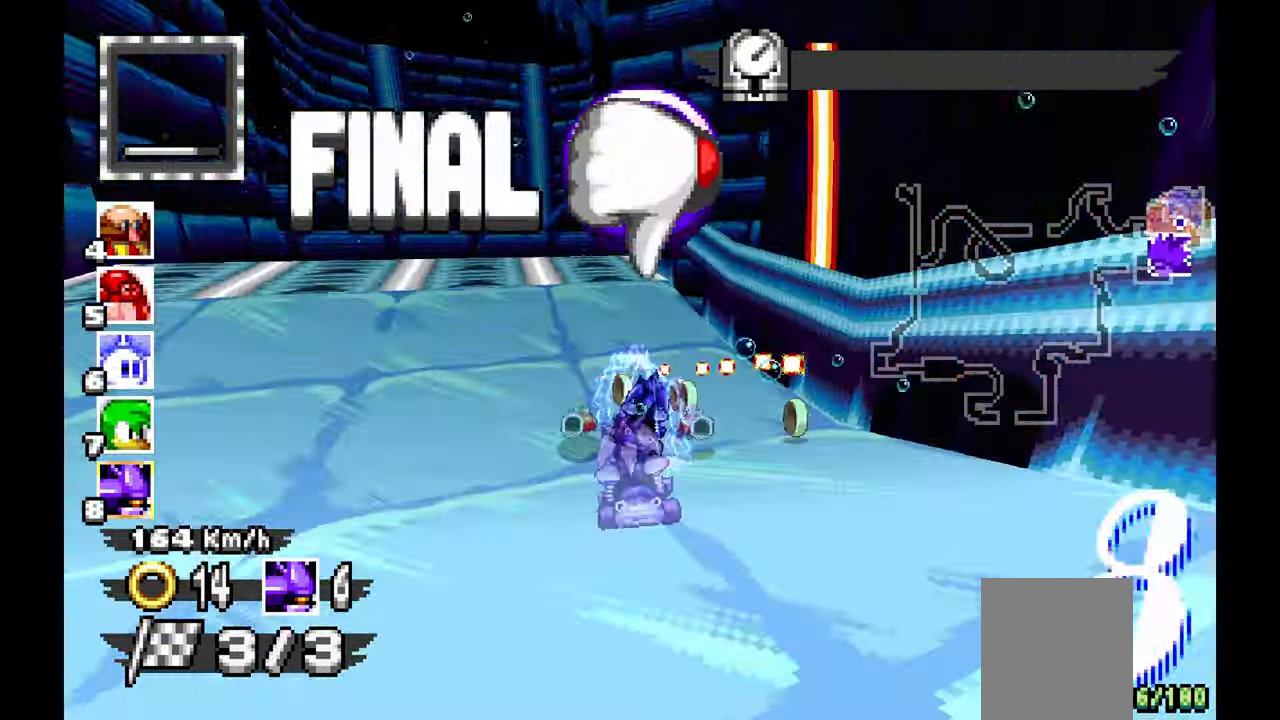
{"dt_ms": 500, "buttons": ["A"], "left_stick": "center", "events": [[300, "left_stick", "center"]]}
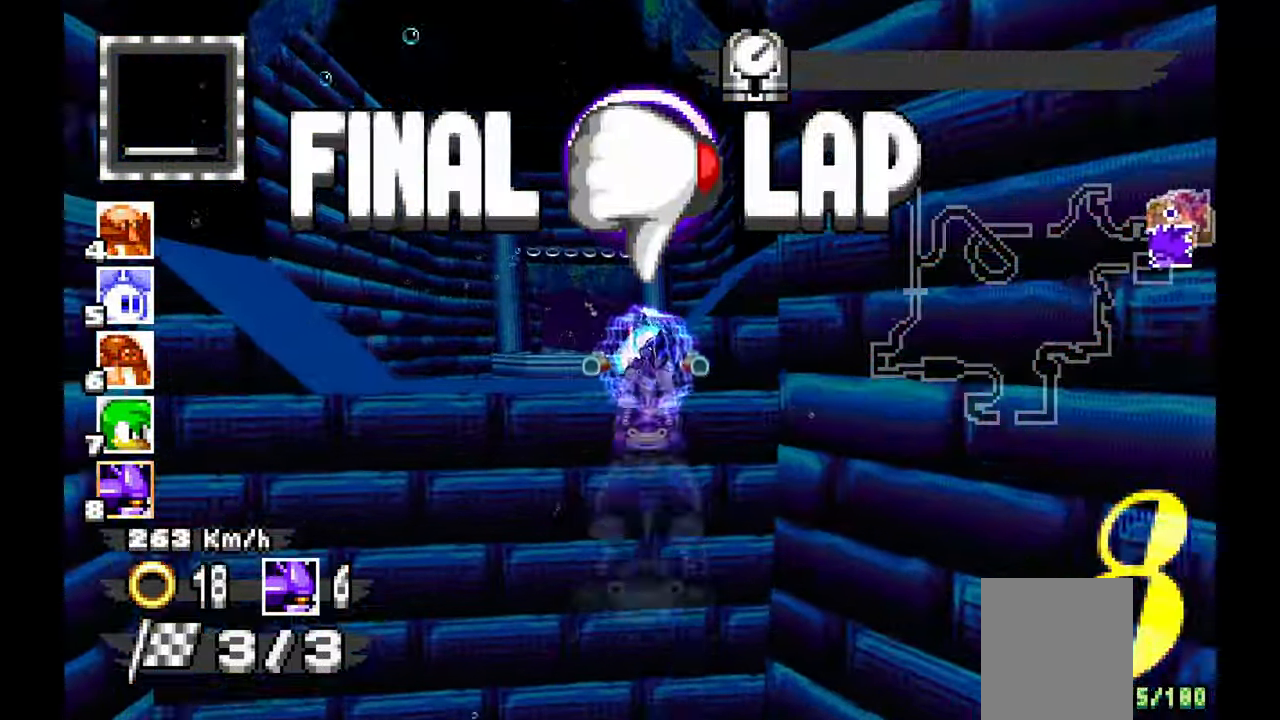
{"dt_ms": 1000, "buttons": ["A"], "left_stick": "up-left"}
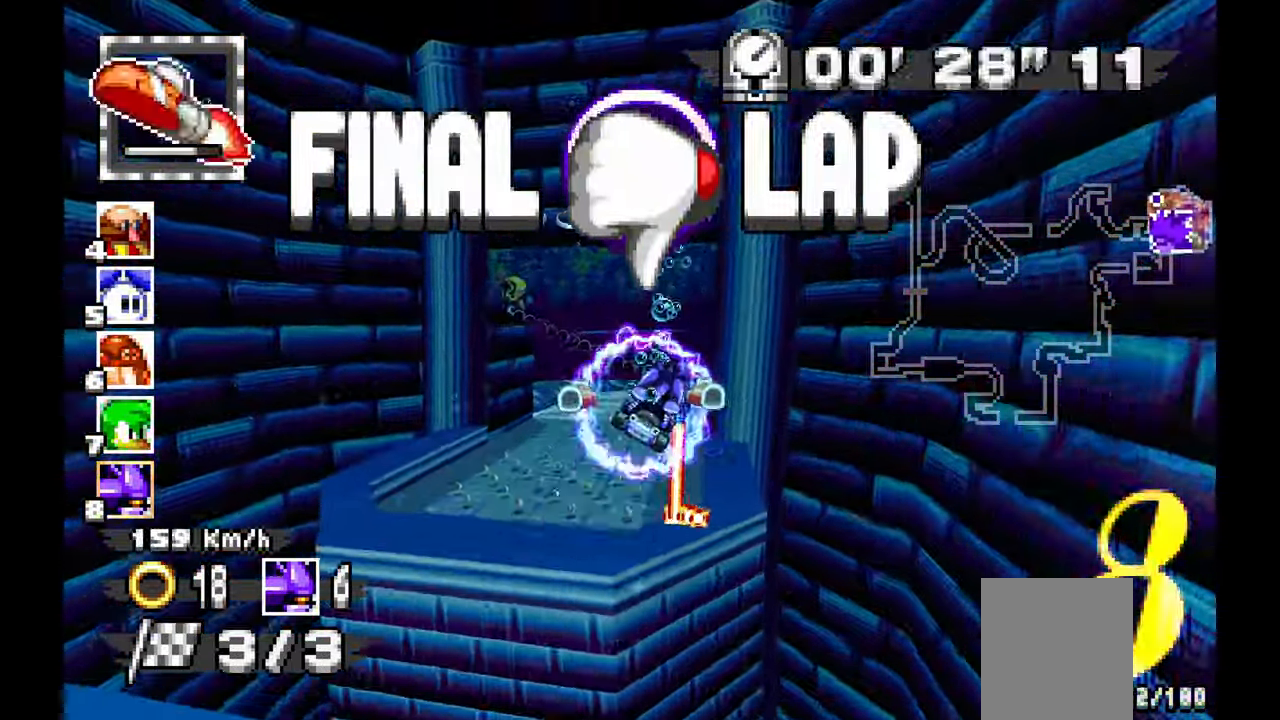
{"dt_ms": 500, "buttons": ["A"], "left_stick": "up", "events": [[467, "left_stick", "up"]]}
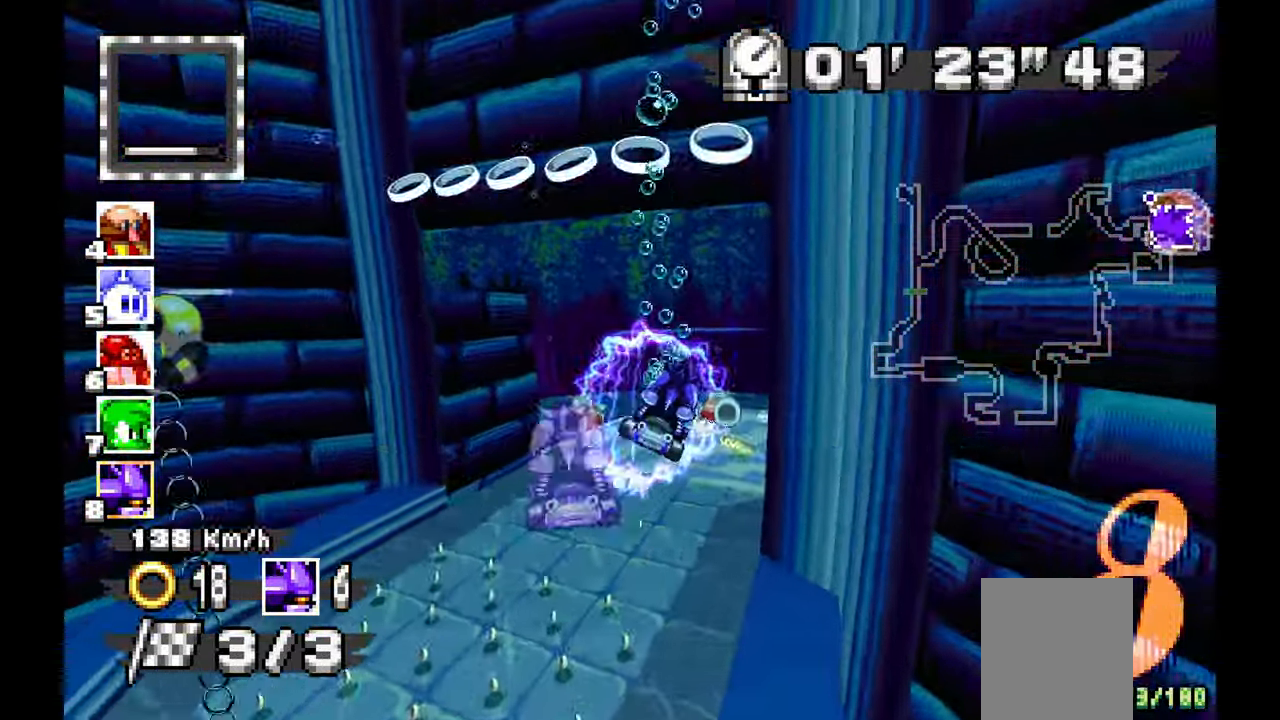
{"dt_ms": 500, "buttons": ["A"], "left_stick": "up-right", "events": [[150, "left_stick", "up-right"]]}
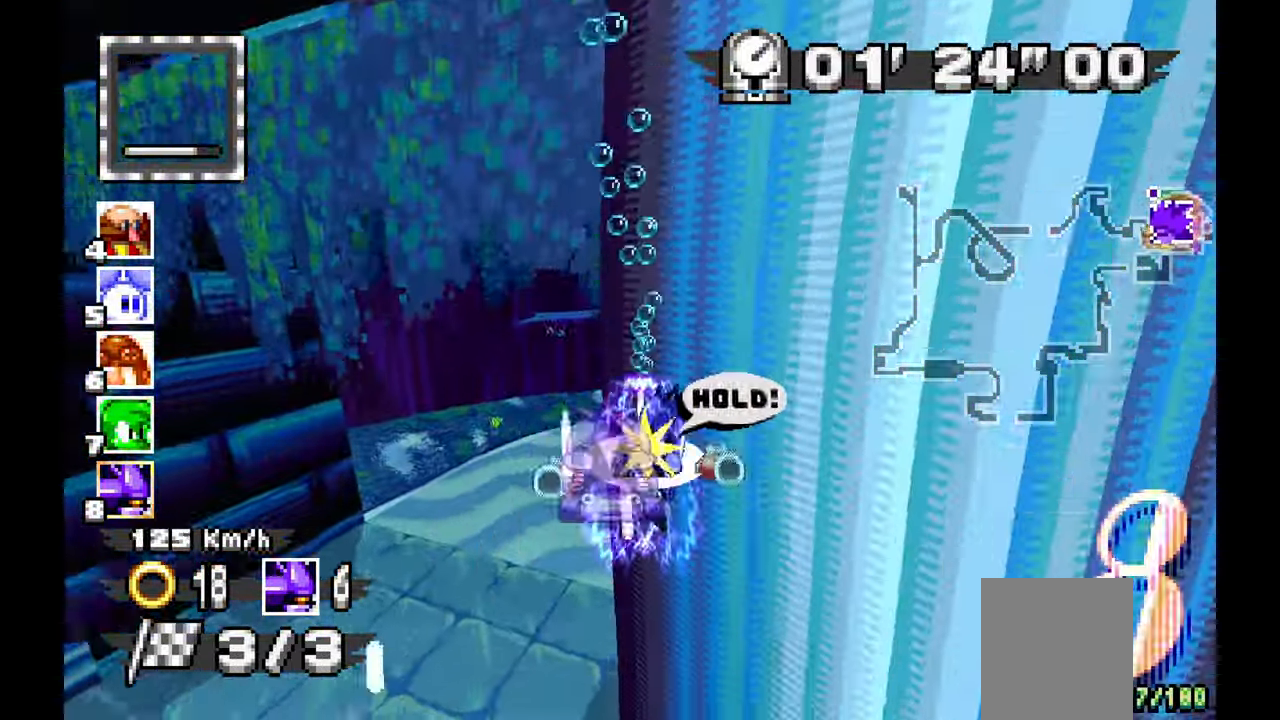
{"dt_ms": 500, "buttons": ["A"], "left_stick": "right", "events": [[167, "left_stick", "up"], [267, "left_stick", "right"]]}
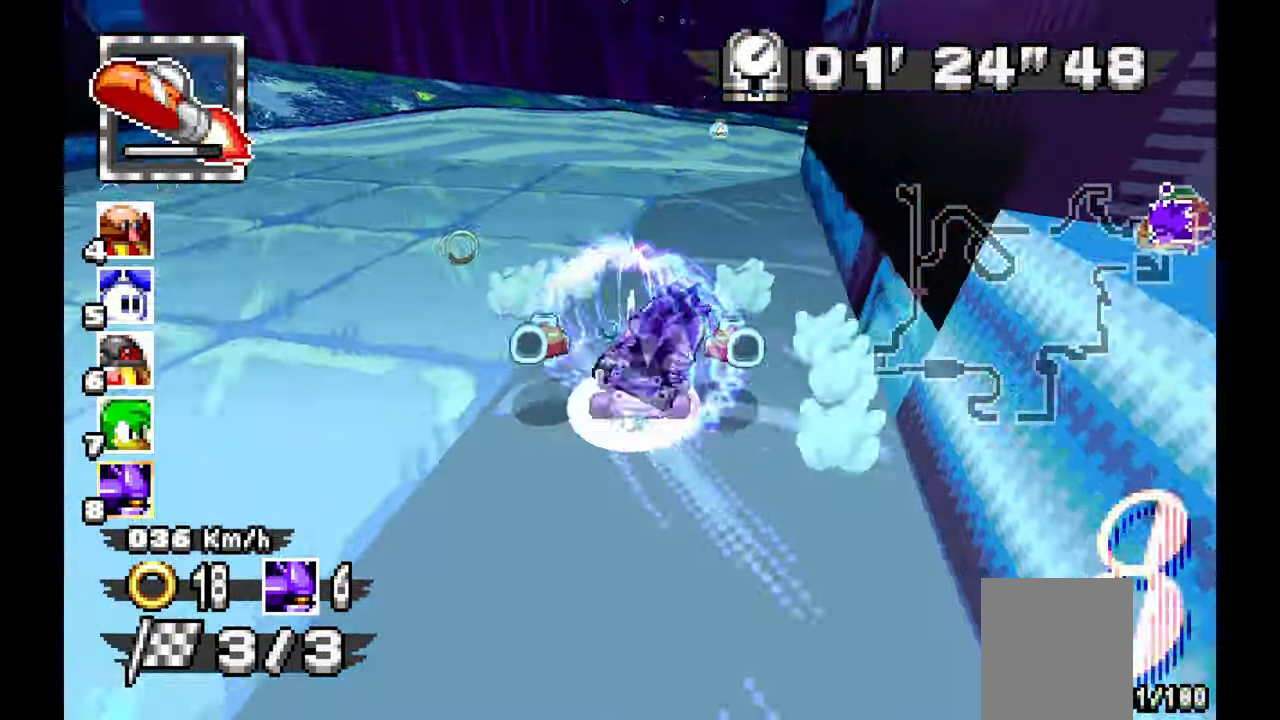
{"dt_ms": 500, "buttons": ["A"], "left_stick": "up-left", "events": [[217, "left_stick", "center"], [300, "left_stick", "up"], [417, "left_stick", "up-left"]]}